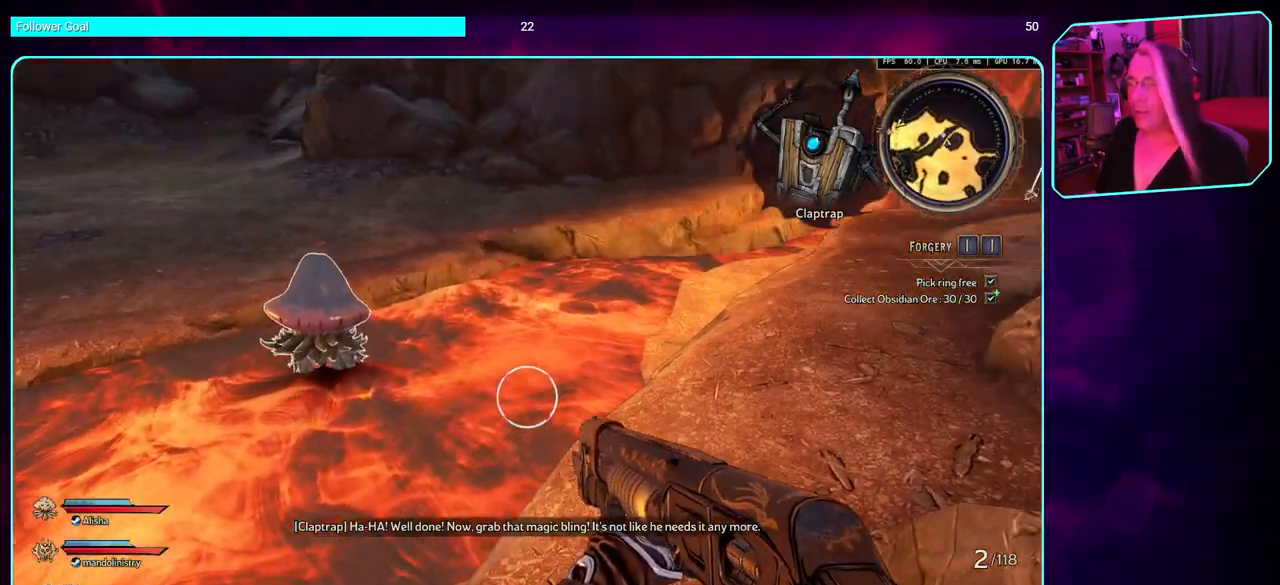
Gameplay with keyboard and mouse; each line is a JSON object with the keys and mouse buttons held at the frame after it. "events" lists presses ("down") and releases ("up") of "a", "ctrl", "d", "e", "q", "s", "shift", "space", "w", "mouse_left", "mouse_wheel", "mouse_right" and "mouse_mb4" between this image and that frame as [ms after this image, input, new state], when the widget could be followed in between. "mouse_left", "mouse_wheel", "mouse_right", "mouse_mb4" = the "left", "wheel", "right", "mb4" buttons of the "mouse" list. No other keys are recorded. "wheel" means that the mouse wheel is clicked or scrolled. Mouse movement is not recorded. Not read: mouse_mb5.
{"keys": ["d", "space", "w"], "mouse": [], "events": [[300, "w", "down"], [383, "space", "down"]]}
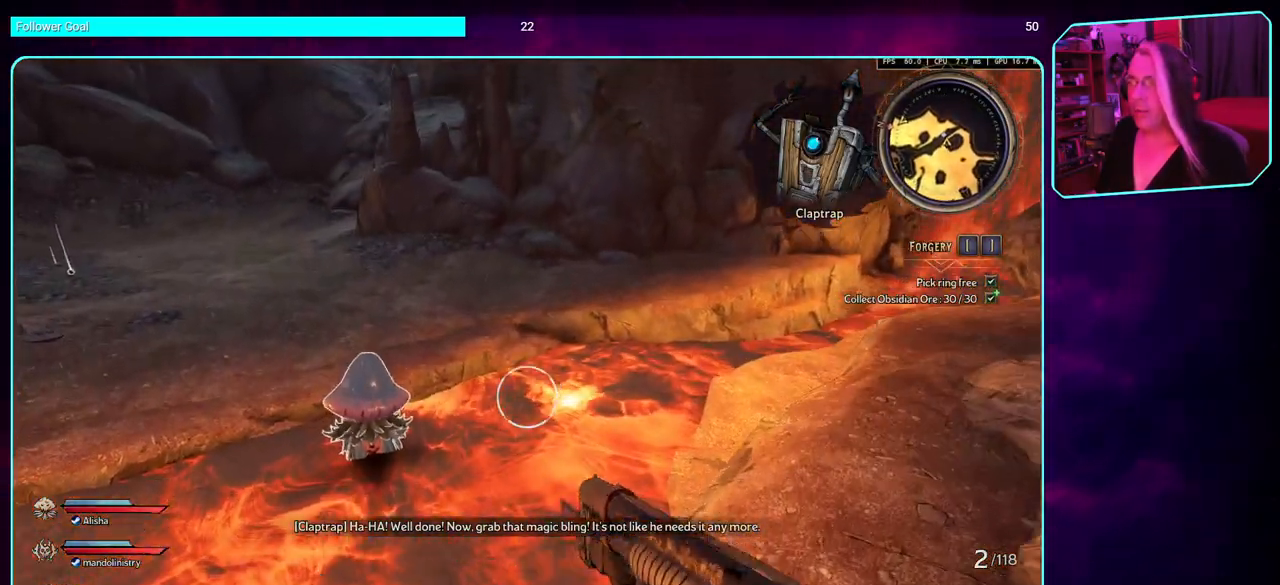
{"keys": ["d"], "mouse": [], "events": [[50, "space", "up"], [116, "w", "up"]]}
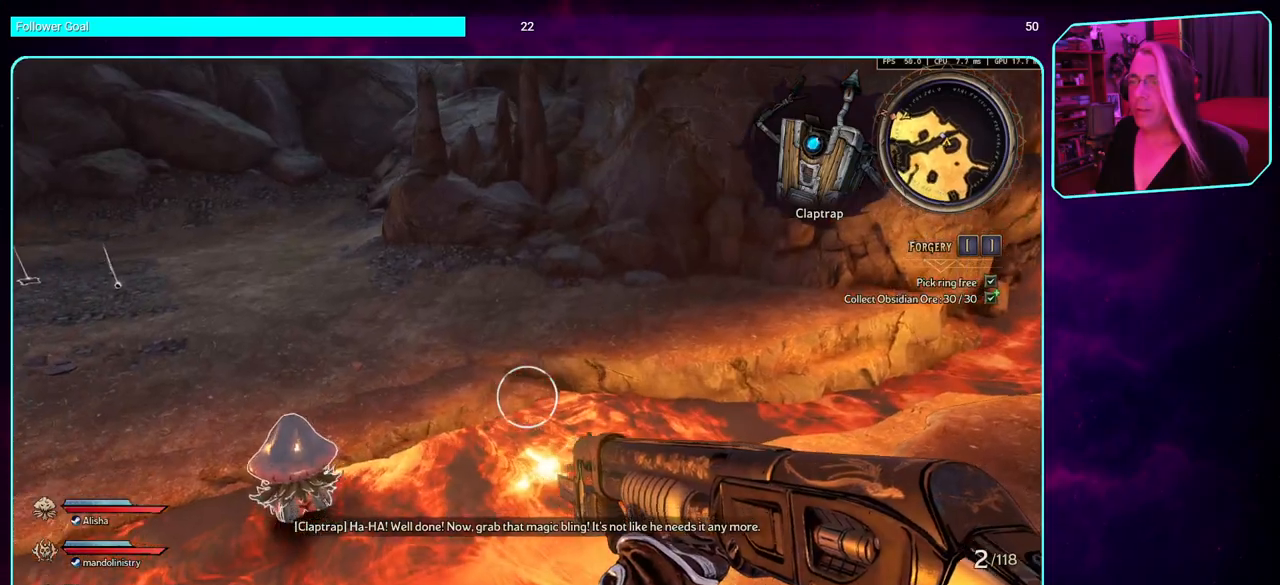
{"keys": ["d"], "mouse": [], "events": []}
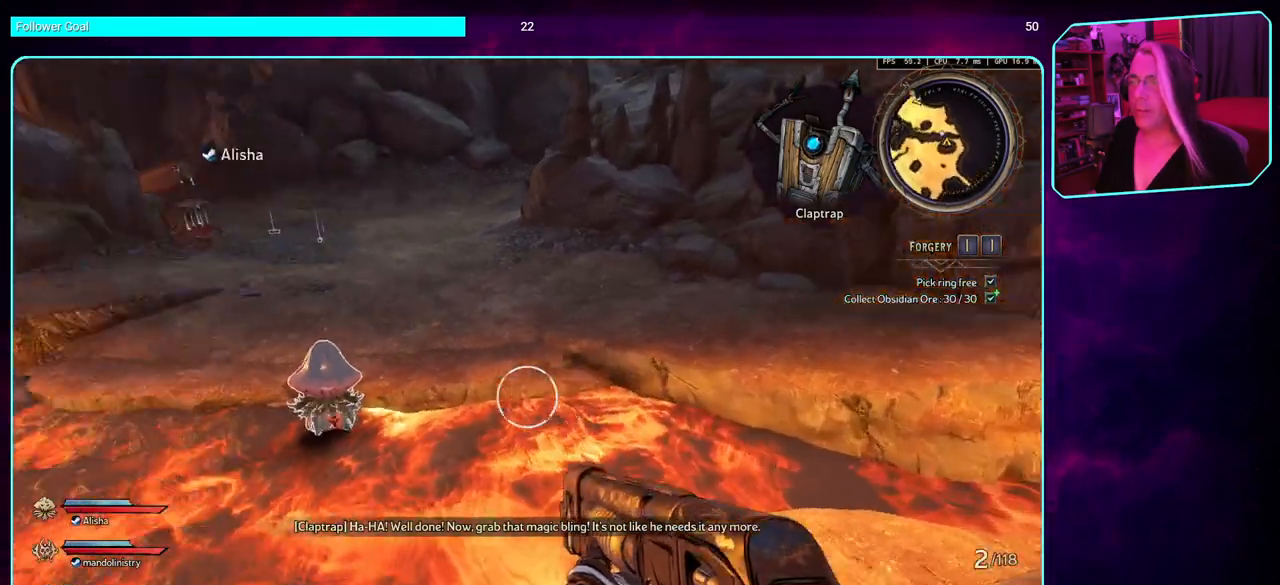
{"keys": [], "mouse": [], "events": [[50, "d", "up"]]}
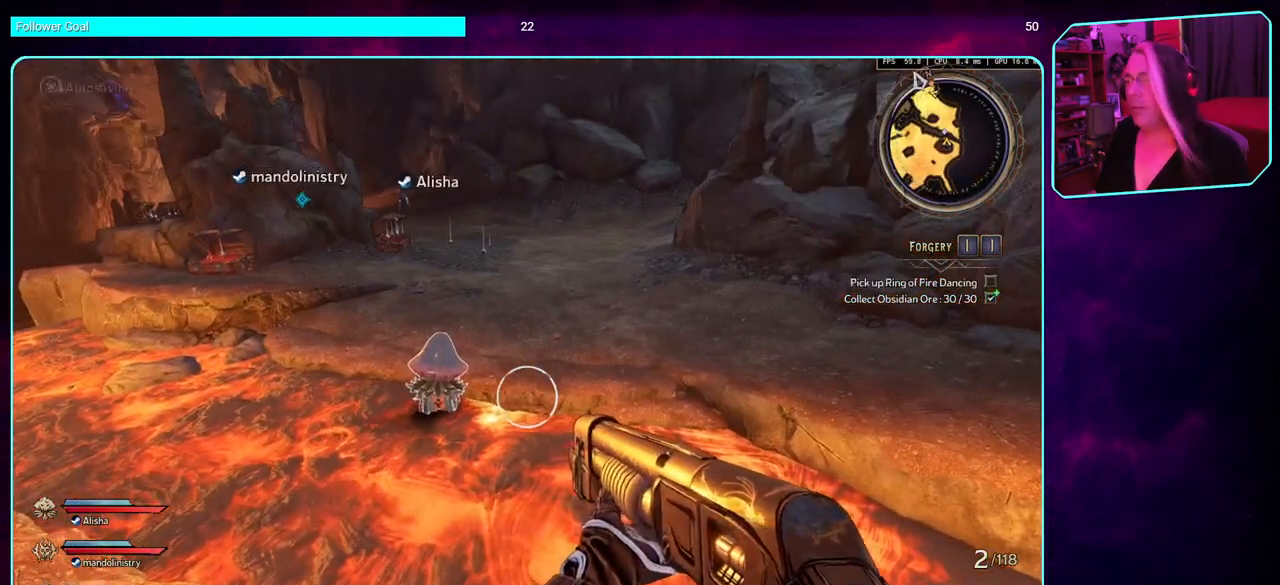
{"keys": [], "mouse": [], "events": []}
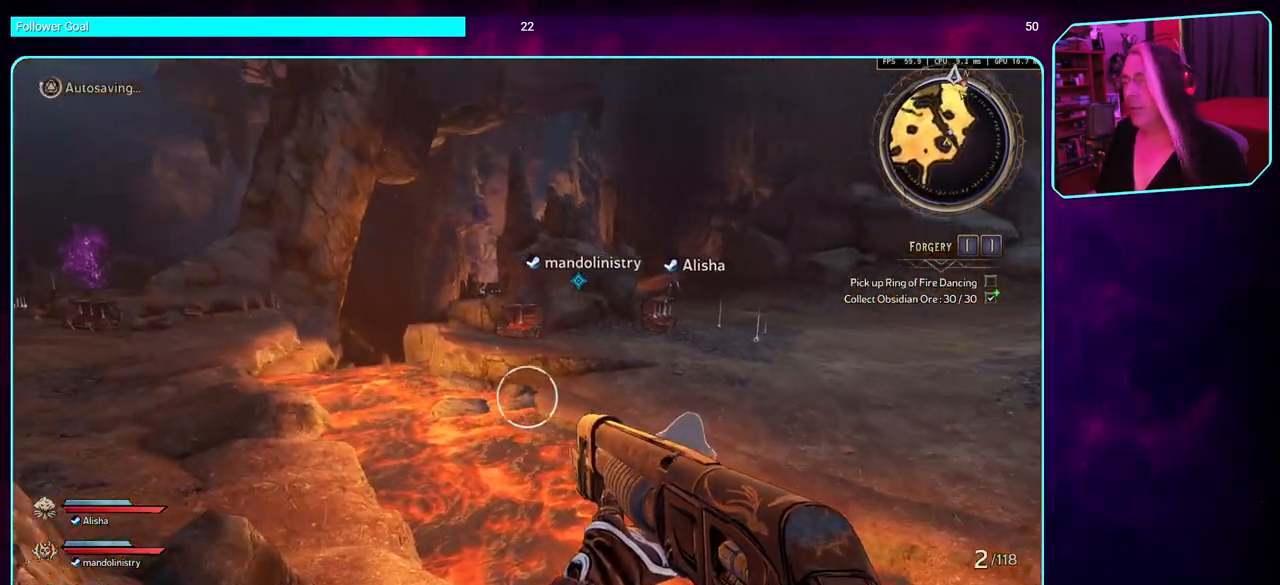
{"keys": ["a", "w"], "mouse": [], "events": [[350, "a", "down"], [500, "w", "down"]]}
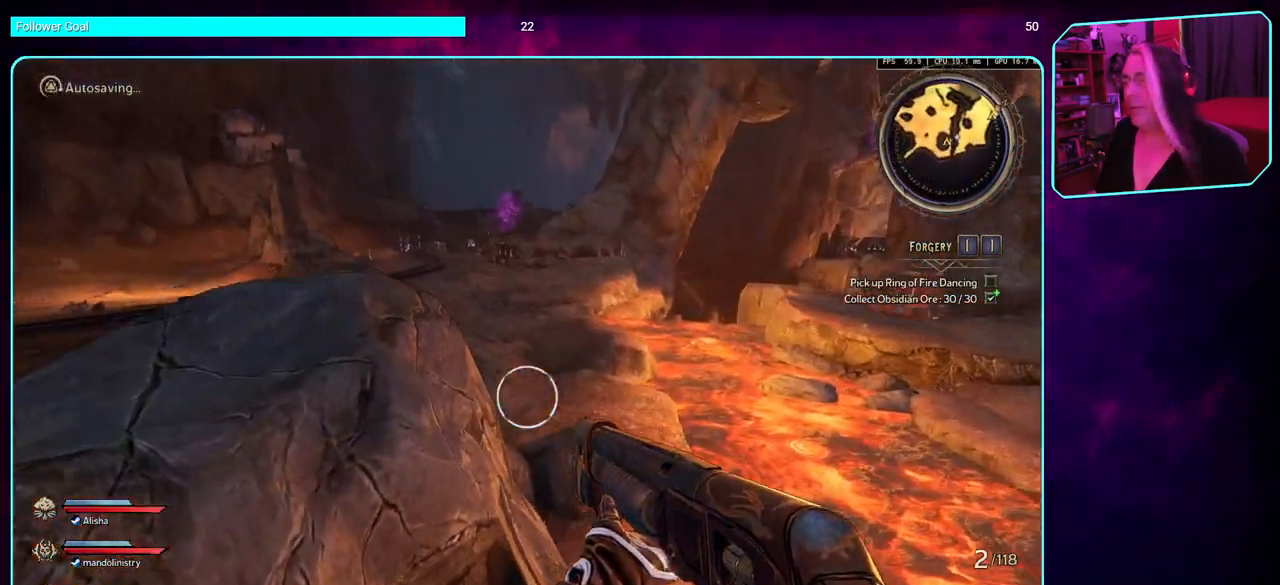
{"keys": ["a", "w"], "mouse": [], "events": [[133, "space", "down"], [283, "space", "up"]]}
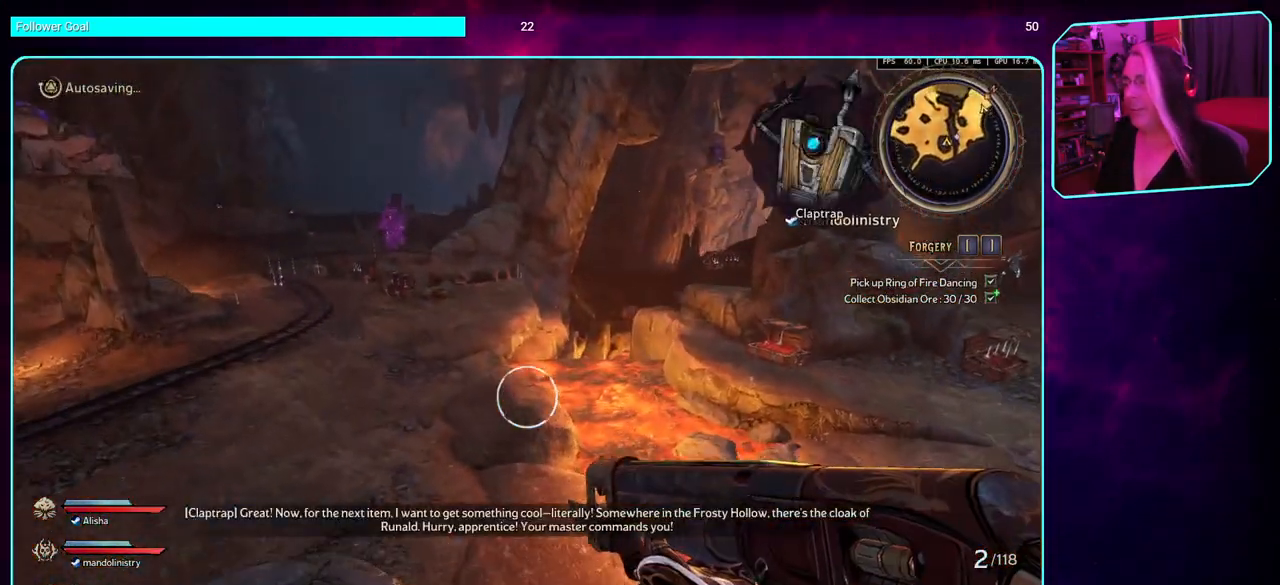
{"keys": ["s"], "mouse": [], "events": [[16, "w", "up"], [66, "a", "up"], [250, "s", "down"]]}
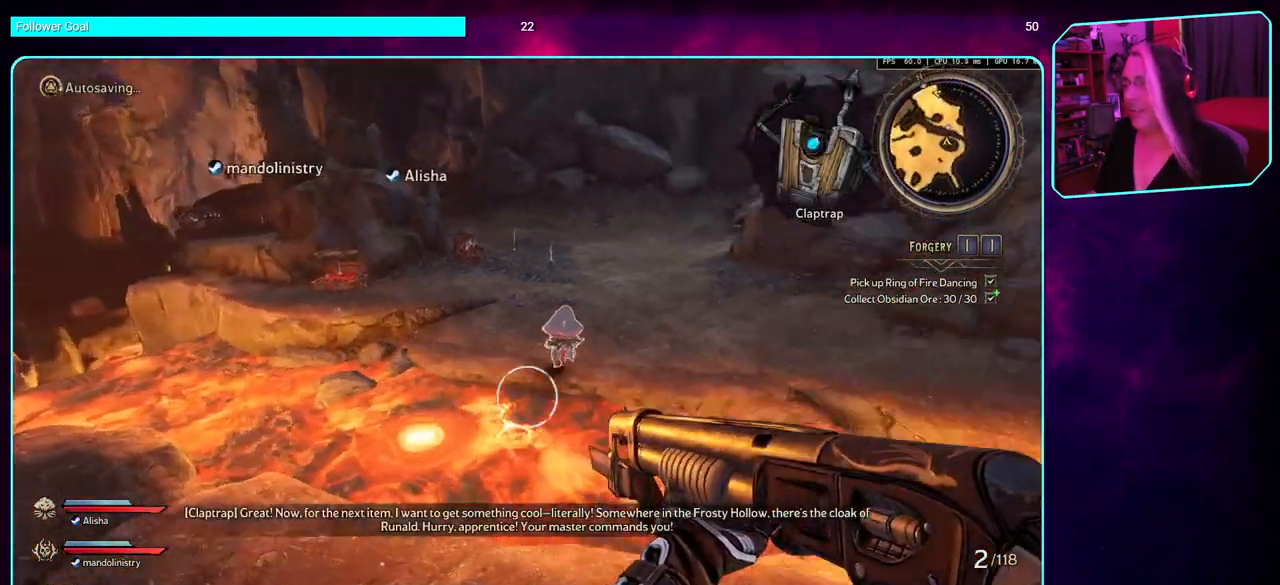
{"keys": [], "mouse": [], "events": [[50, "s", "up"]]}
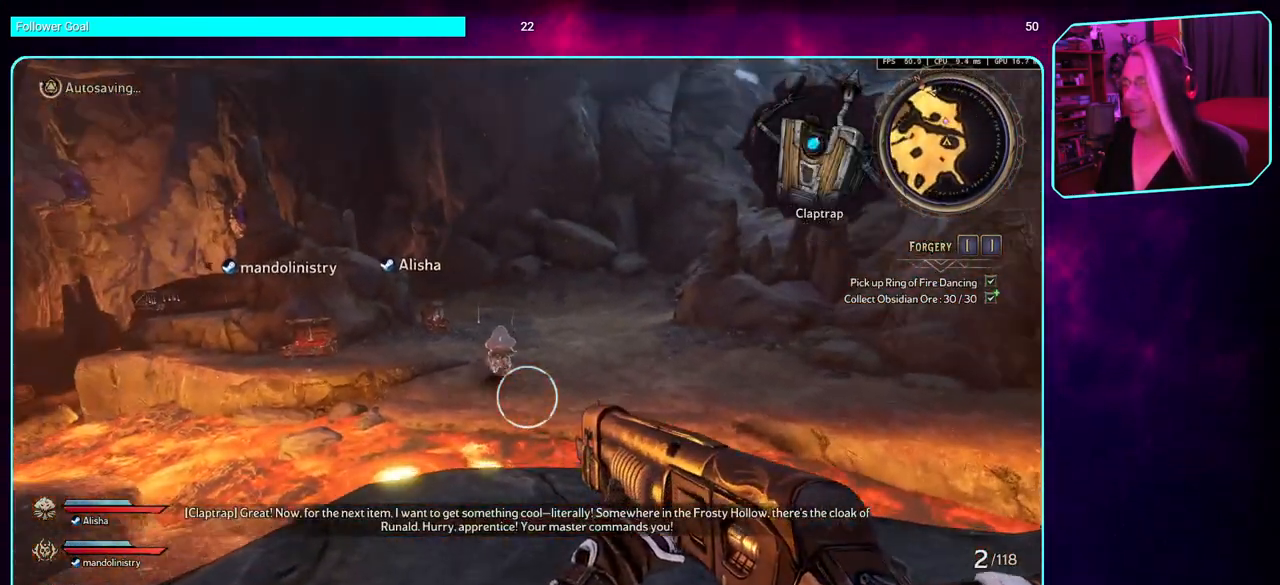
{"keys": ["w"], "mouse": [], "events": [[200, "w", "down"]]}
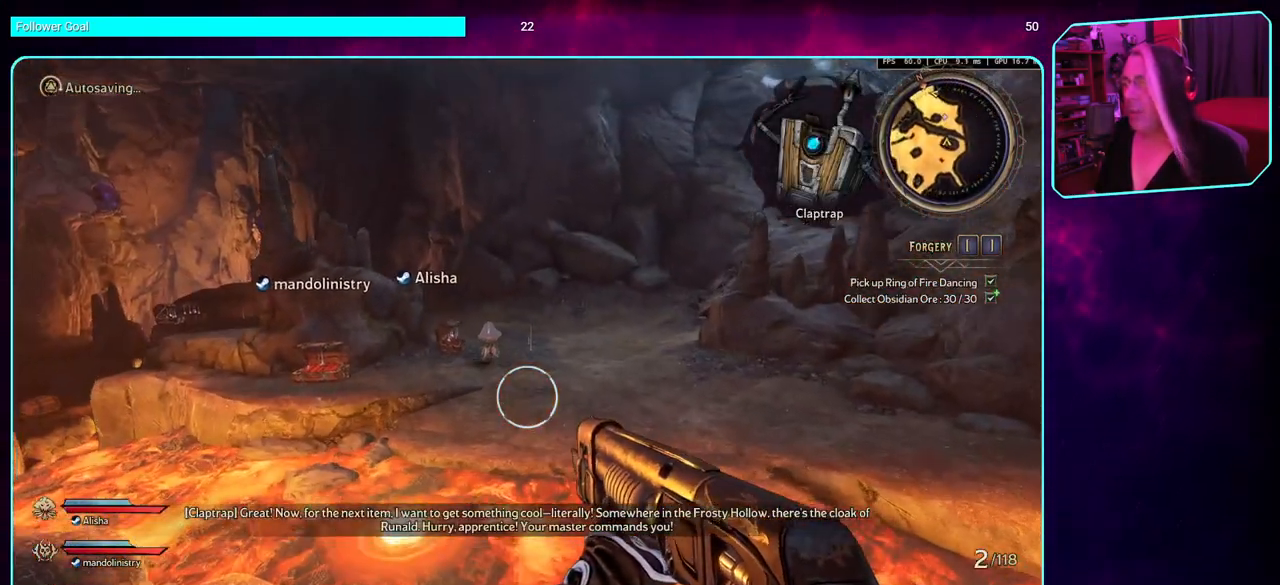
{"keys": ["a"], "mouse": [], "events": [[33, "w", "up"], [366, "a", "down"]]}
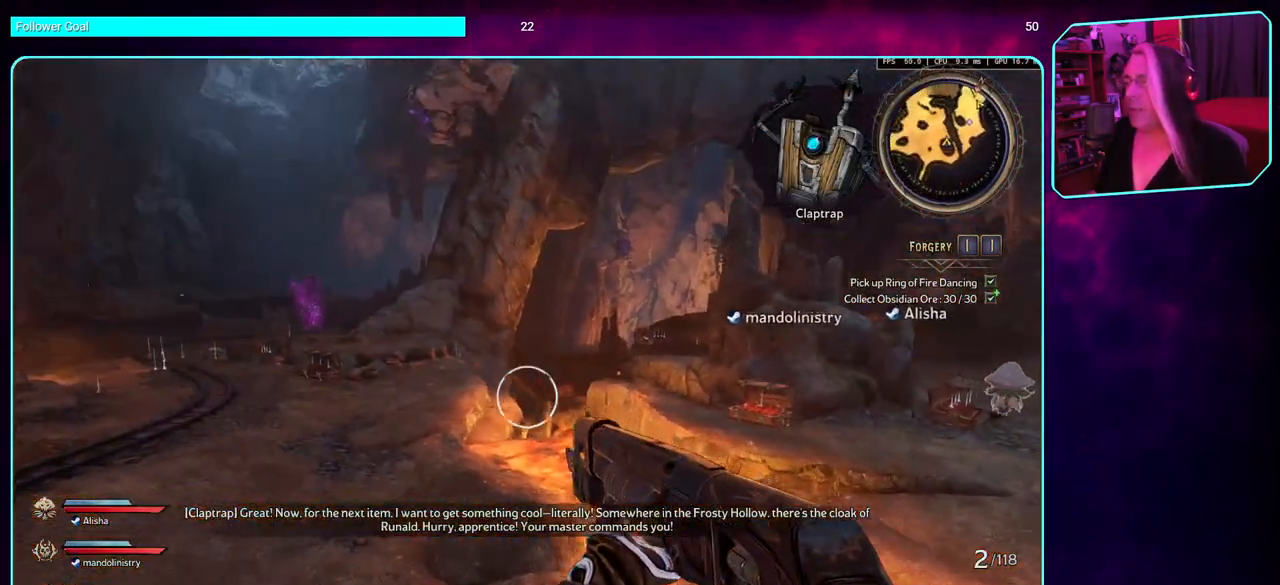
{"keys": ["w"], "mouse": [], "events": [[483, "w", "down"], [500, "a", "up"]]}
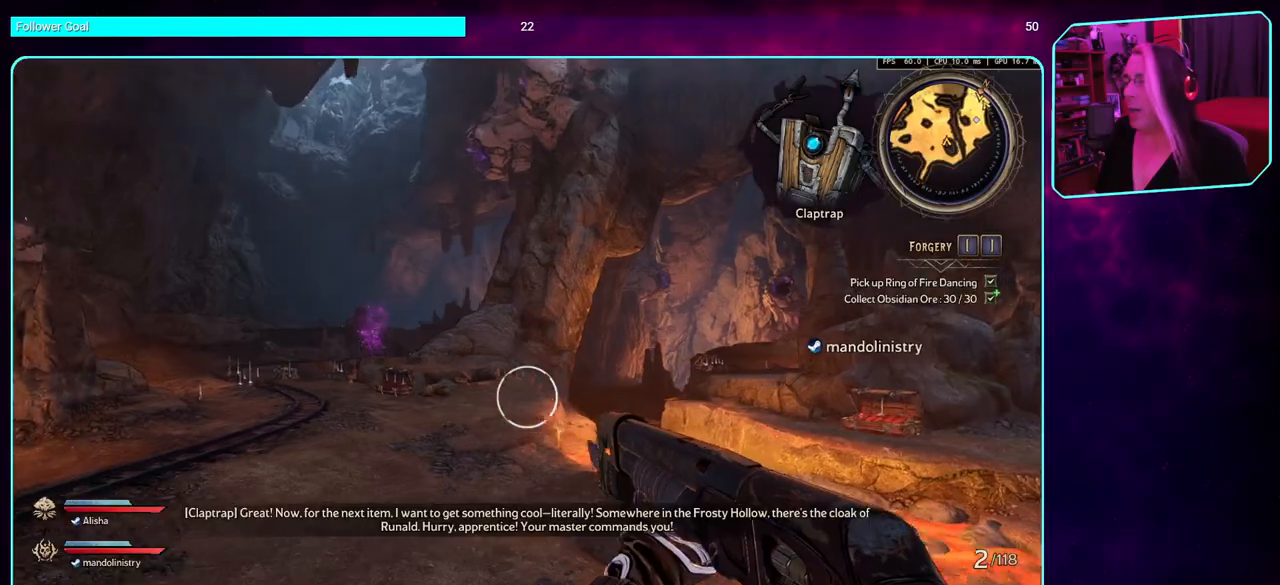
{"keys": ["w"], "mouse": [], "events": [[133, "shift", "down"], [283, "shift", "up"]]}
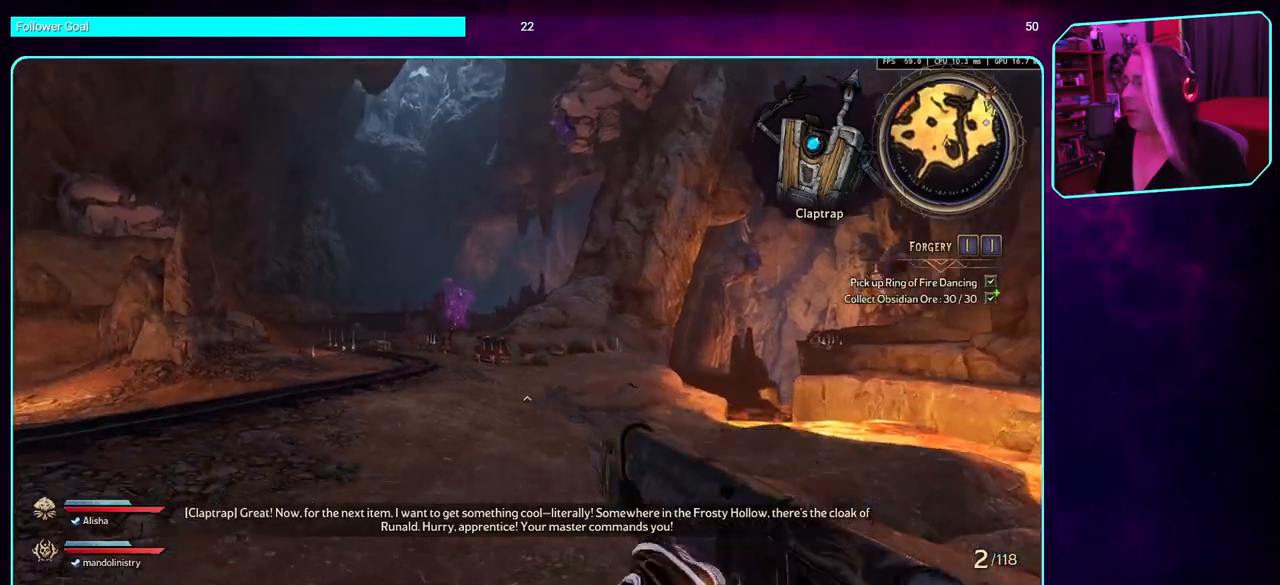
{"keys": ["w"], "mouse": [], "events": []}
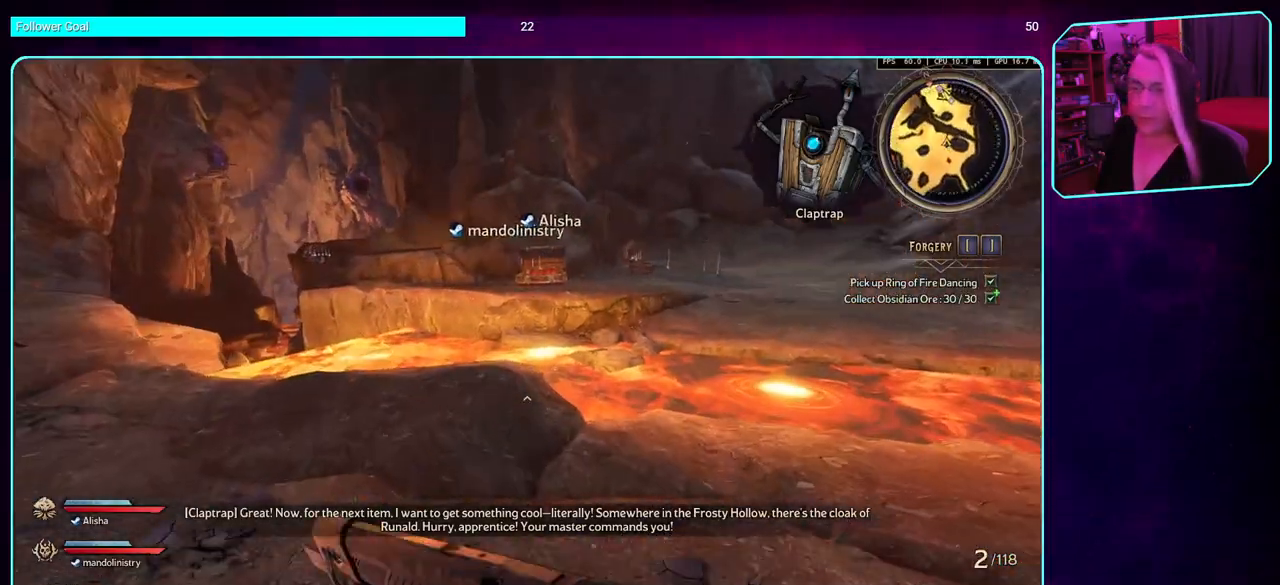
{"keys": ["w"], "mouse": [], "events": [[316, "shift", "down"], [500, "shift", "up"]]}
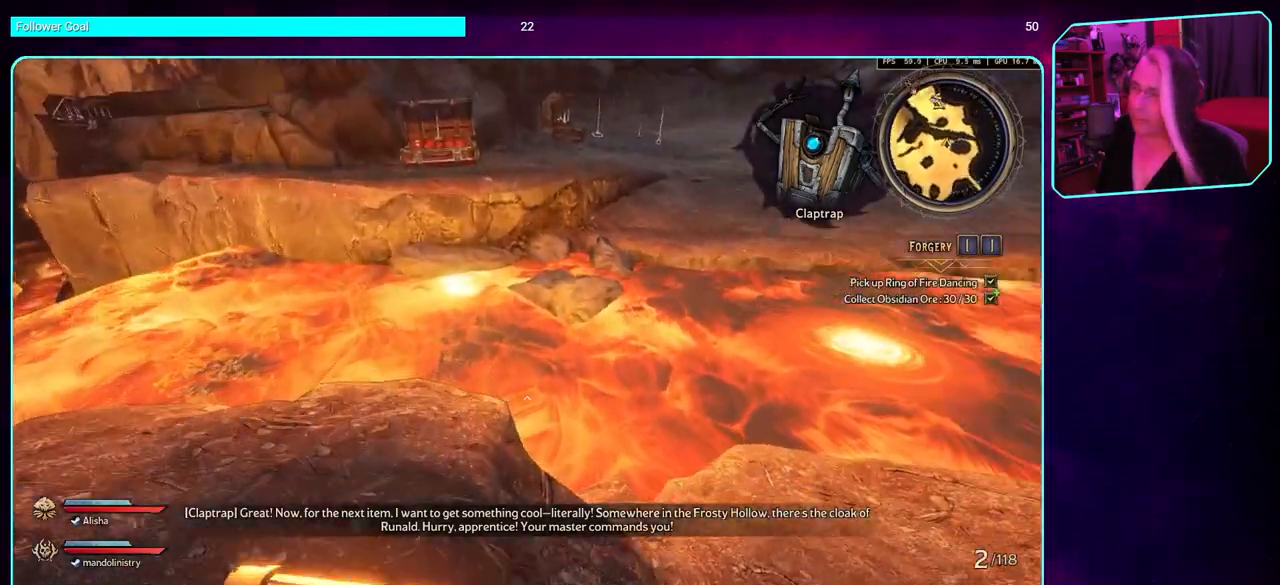
{"keys": ["w"], "mouse": [], "events": [[150, "space", "down"], [300, "space", "up"]]}
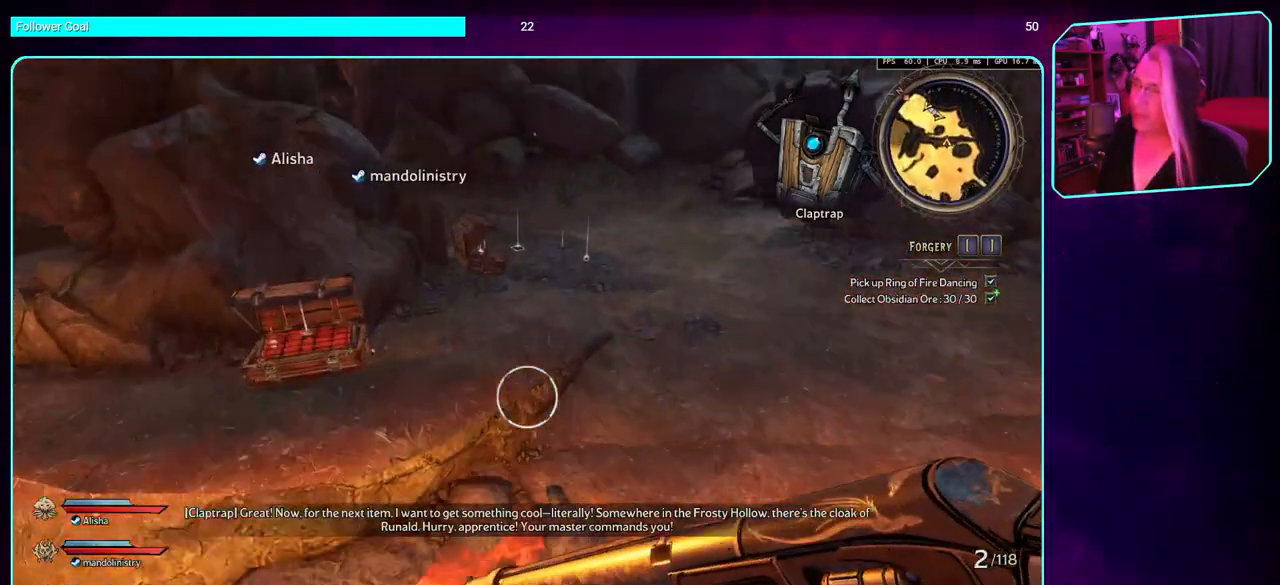
{"keys": ["w"], "mouse": [], "events": []}
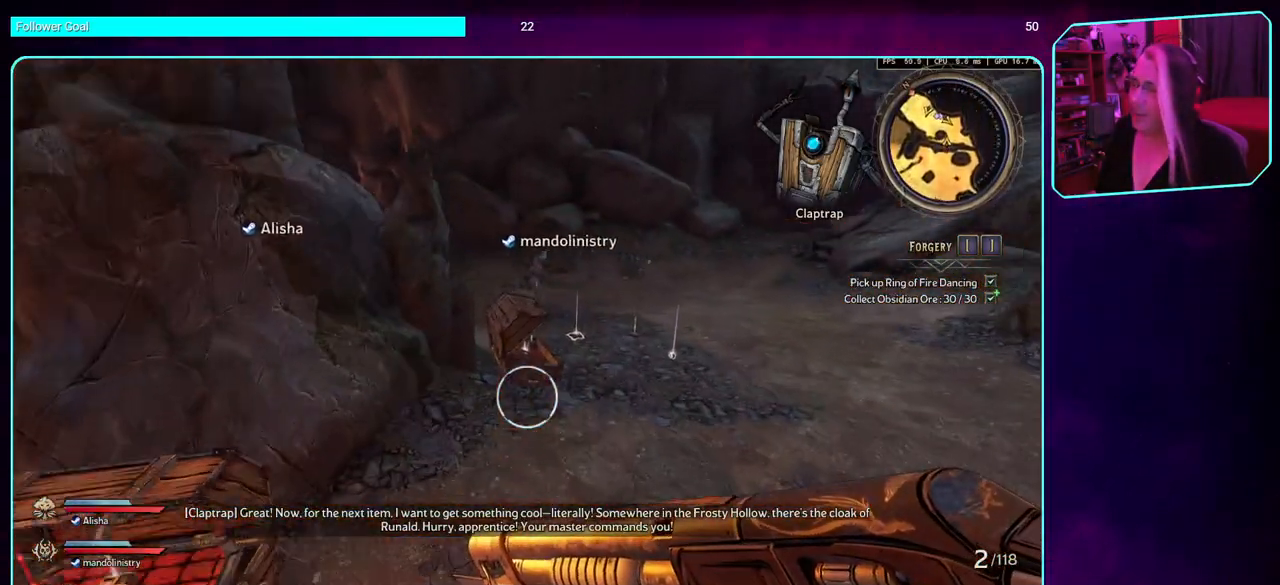
{"keys": ["w"], "mouse": [], "events": [[250, "space", "down"], [383, "space", "up"]]}
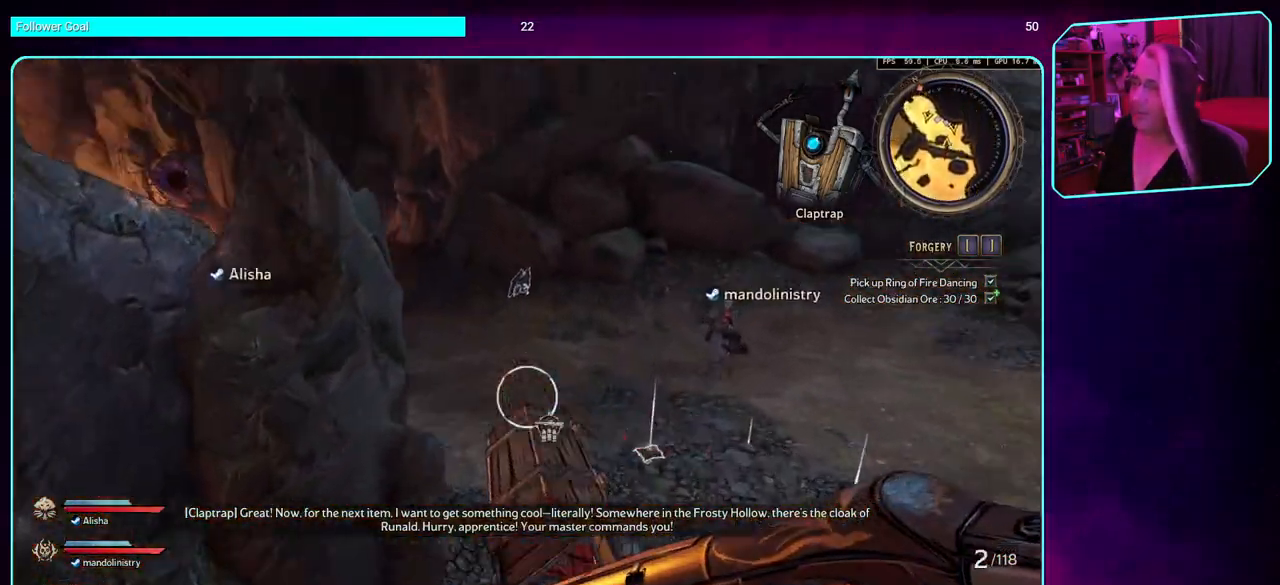
{"keys": ["d", "w"], "mouse": [], "events": [[366, "d", "down"]]}
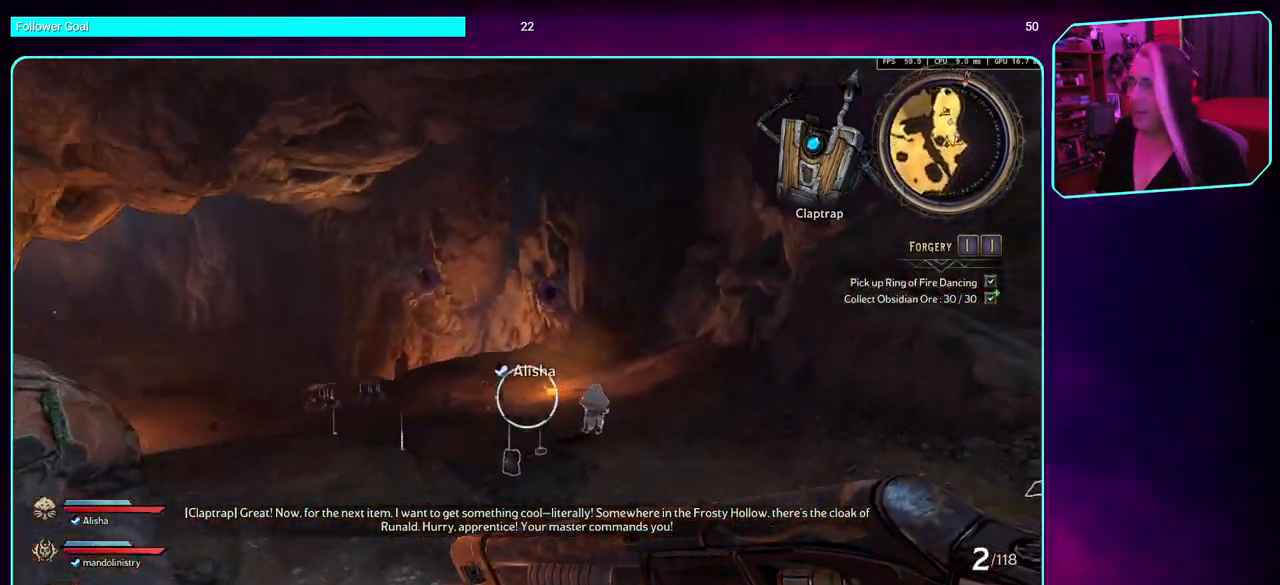
{"keys": ["w"], "mouse": [], "events": [[433, "d", "up"]]}
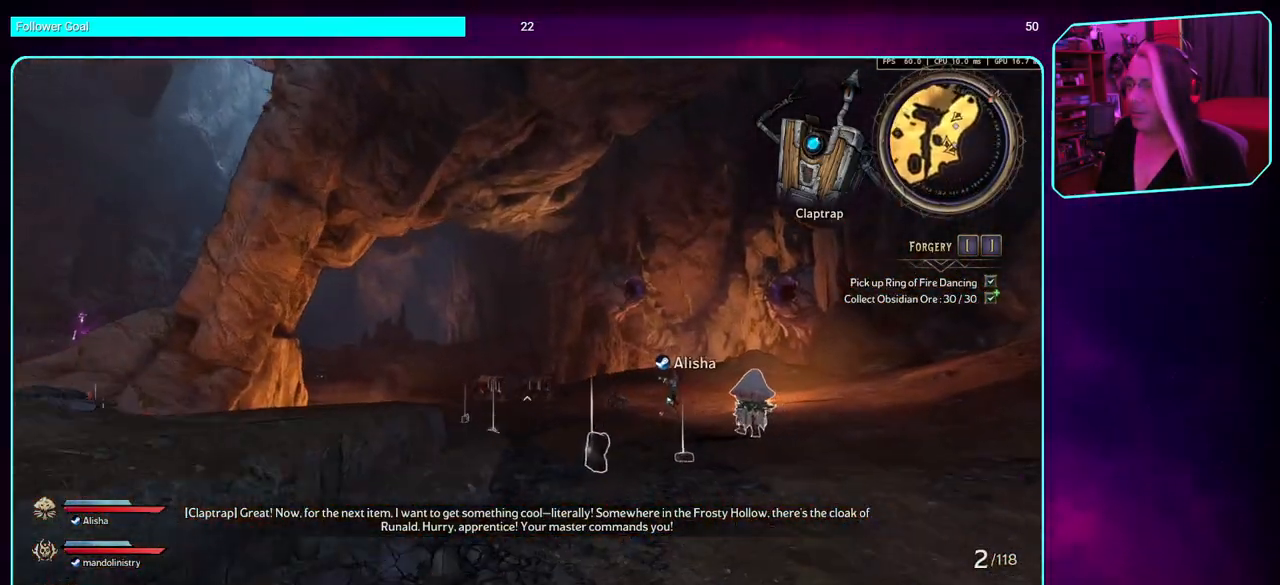
{"keys": ["w"], "mouse": [], "events": []}
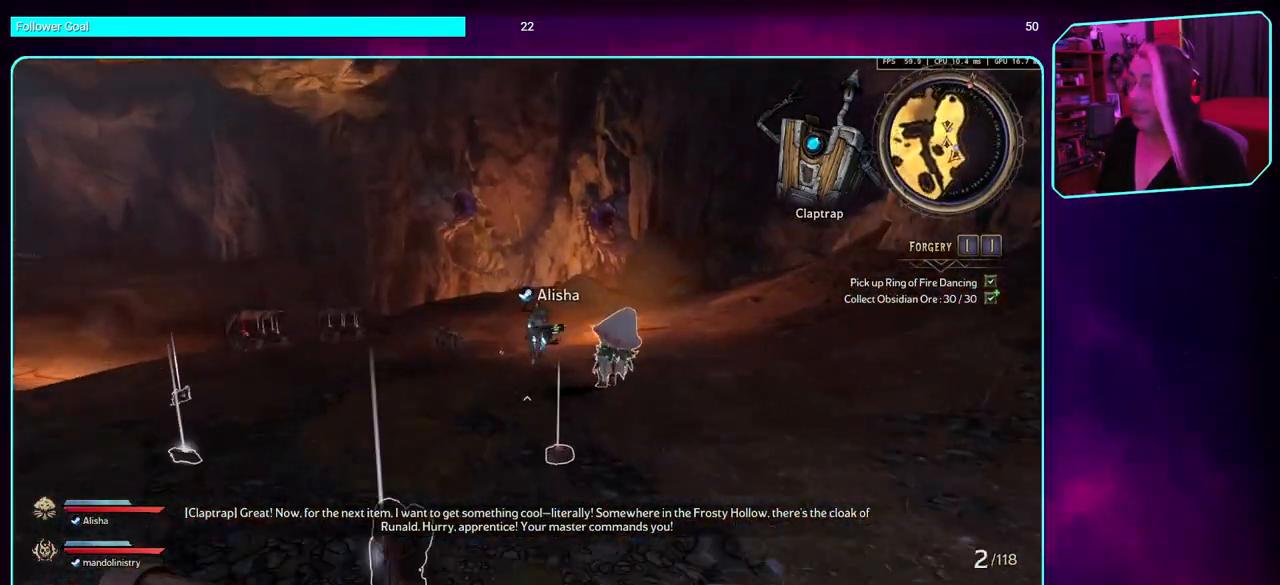
{"keys": ["w"], "mouse": [], "events": [[33, "a", "down"], [133, "a", "up"]]}
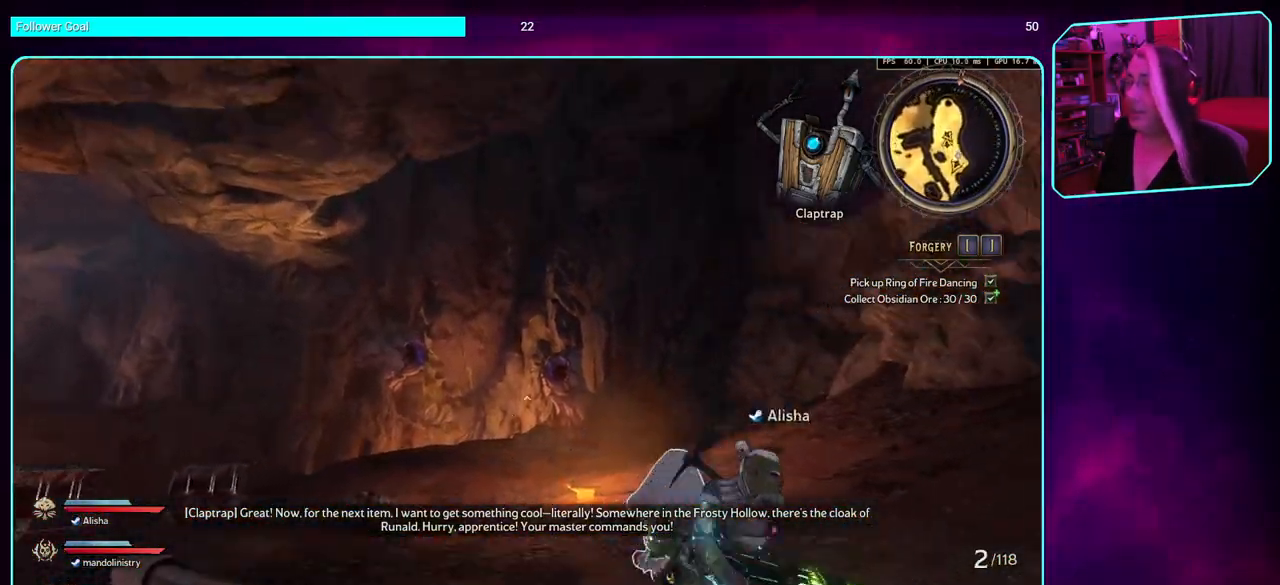
{"keys": ["a", "w"], "mouse": [], "events": [[216, "a", "down"]]}
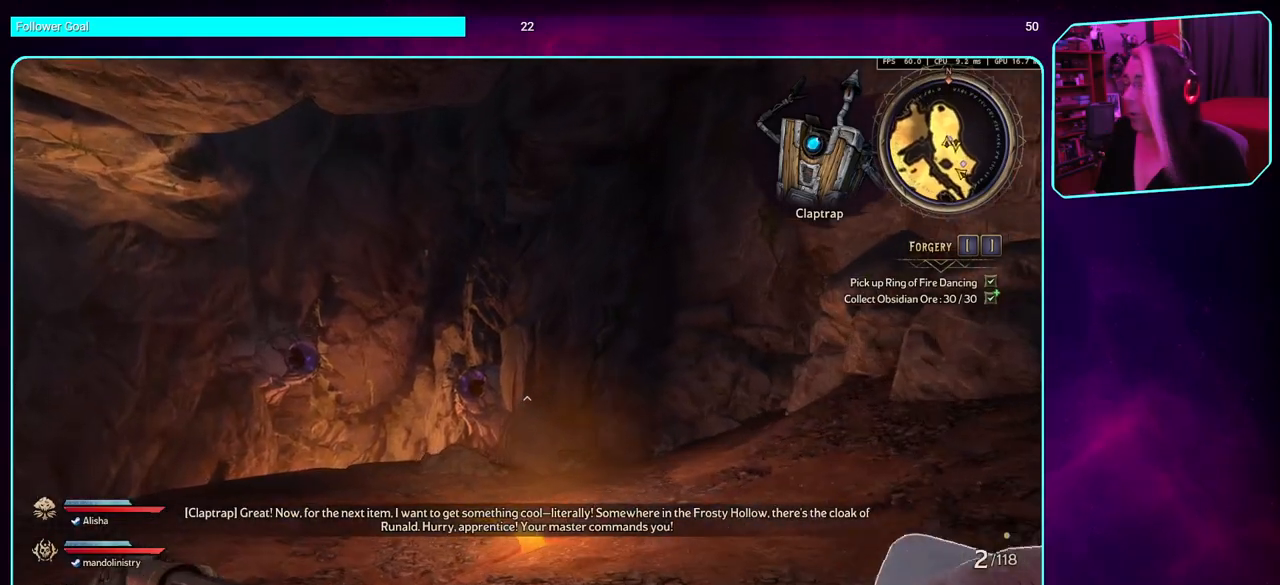
{"keys": ["a", "w"], "mouse": [], "events": []}
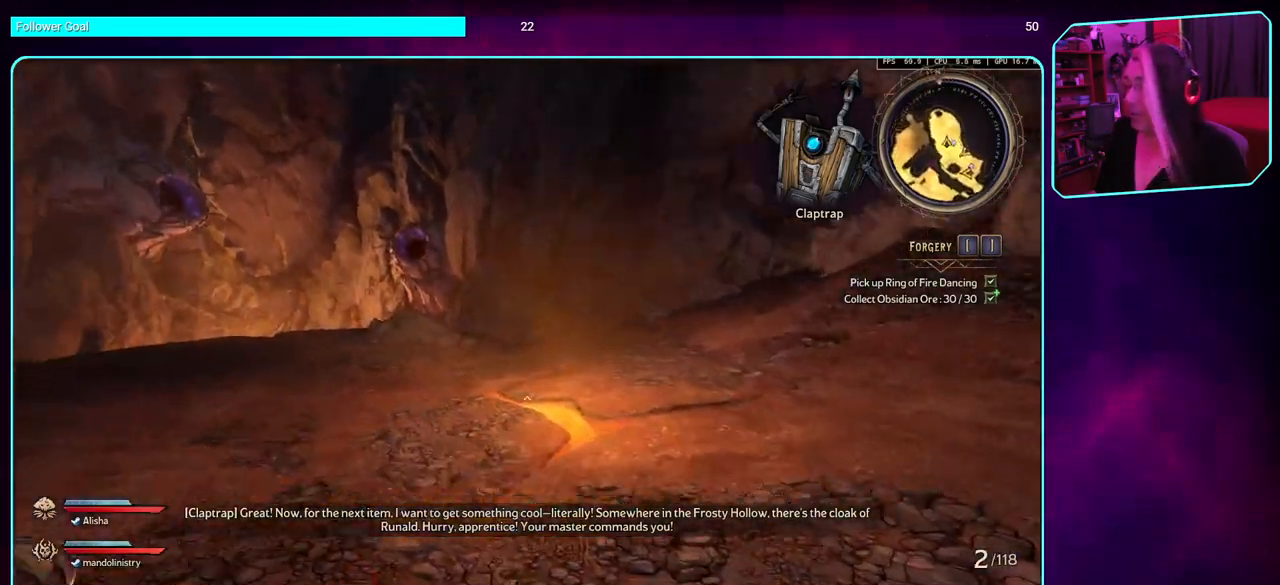
{"keys": ["a", "w"], "mouse": [], "events": []}
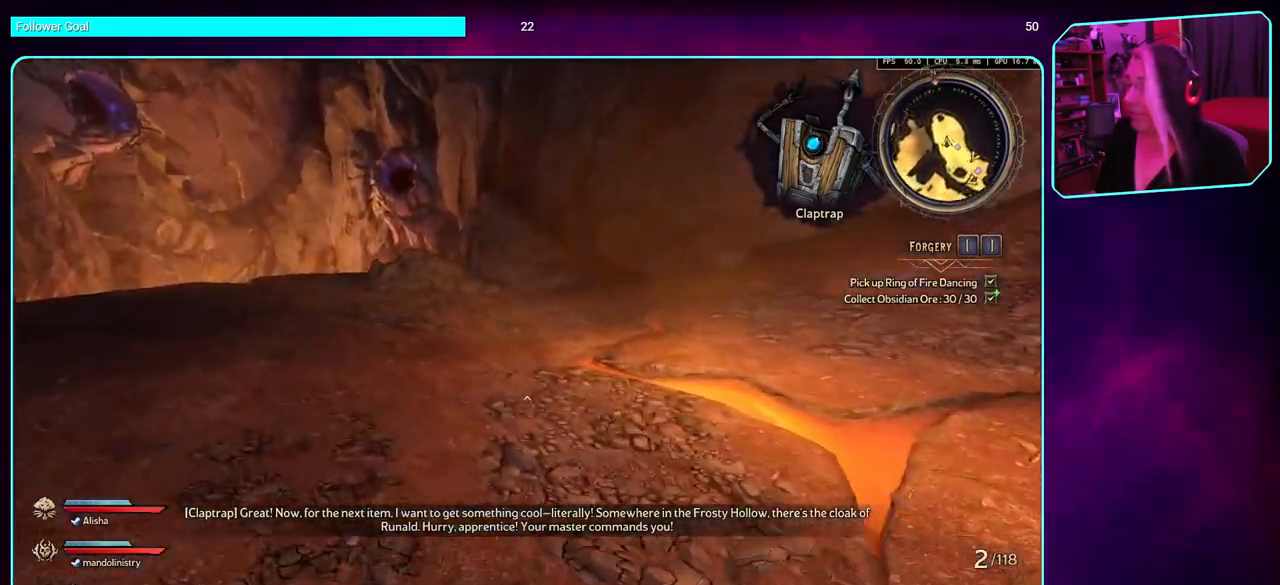
{"keys": ["a", "w"], "mouse": [], "events": []}
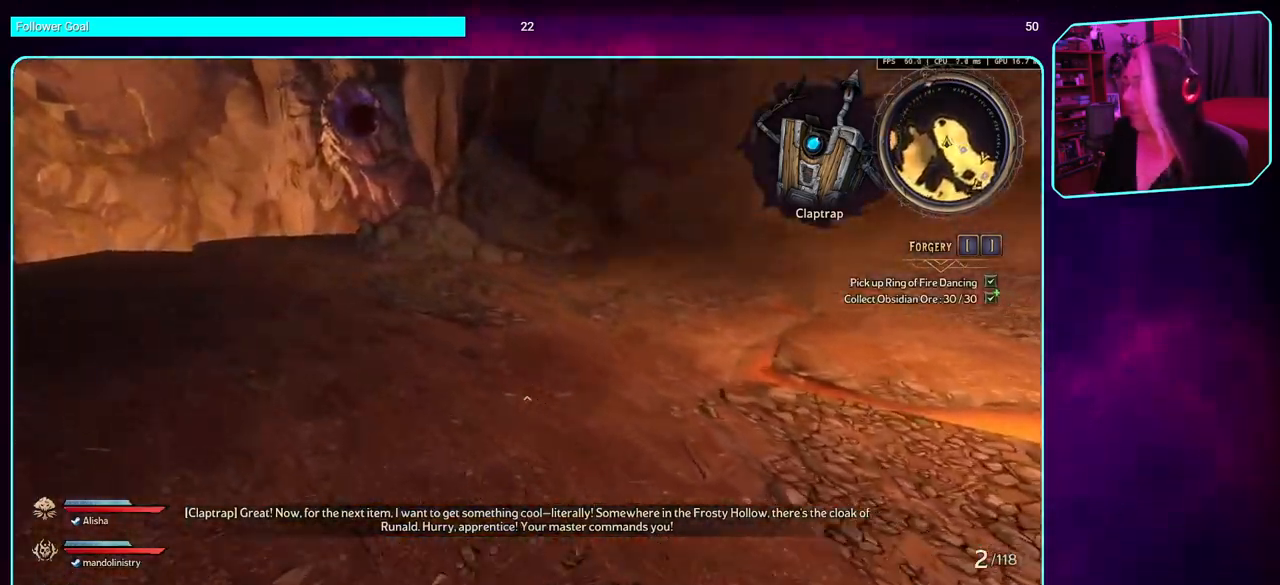
{"keys": ["a", "w"], "mouse": [], "events": []}
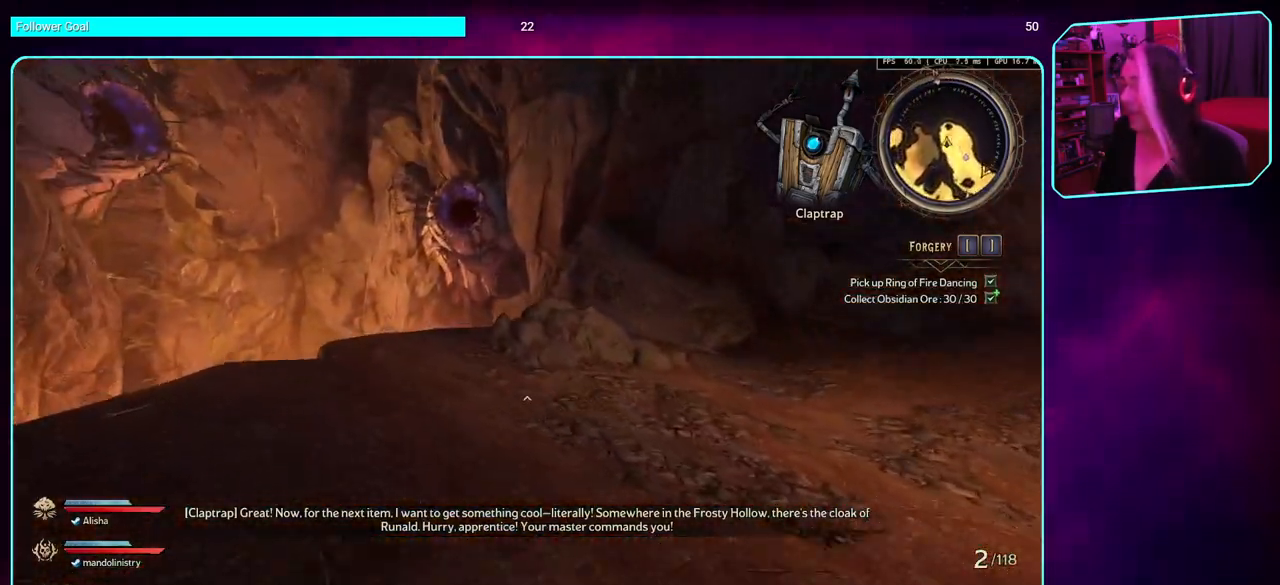
{"keys": ["w"], "mouse": [], "events": [[150, "a", "up"]]}
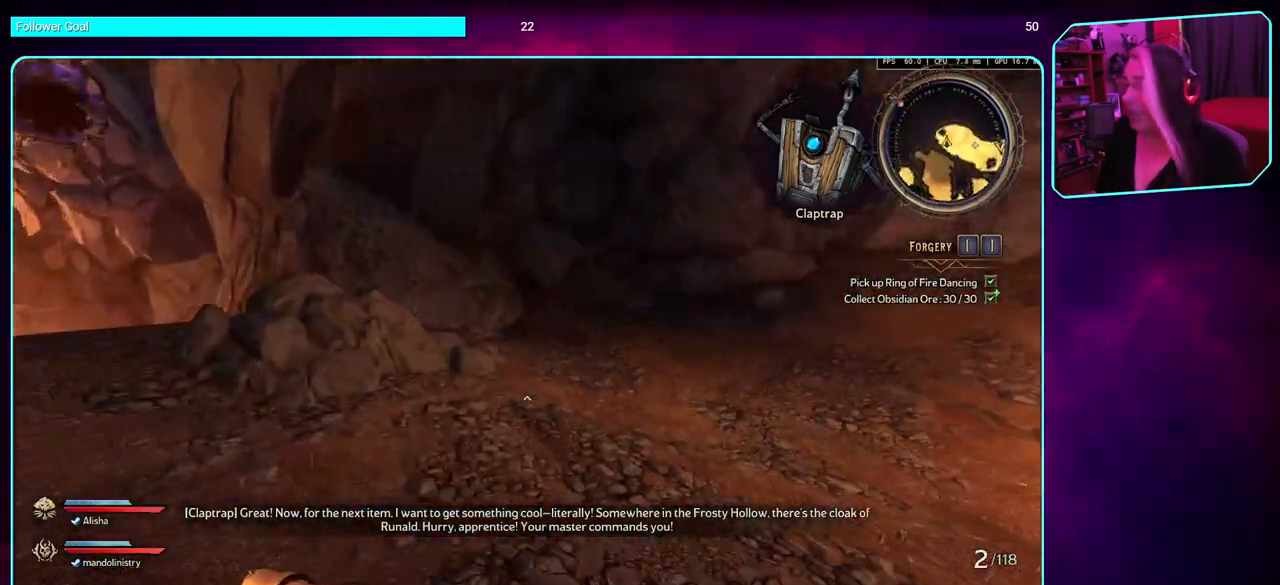
{"keys": ["w"], "mouse": [], "events": []}
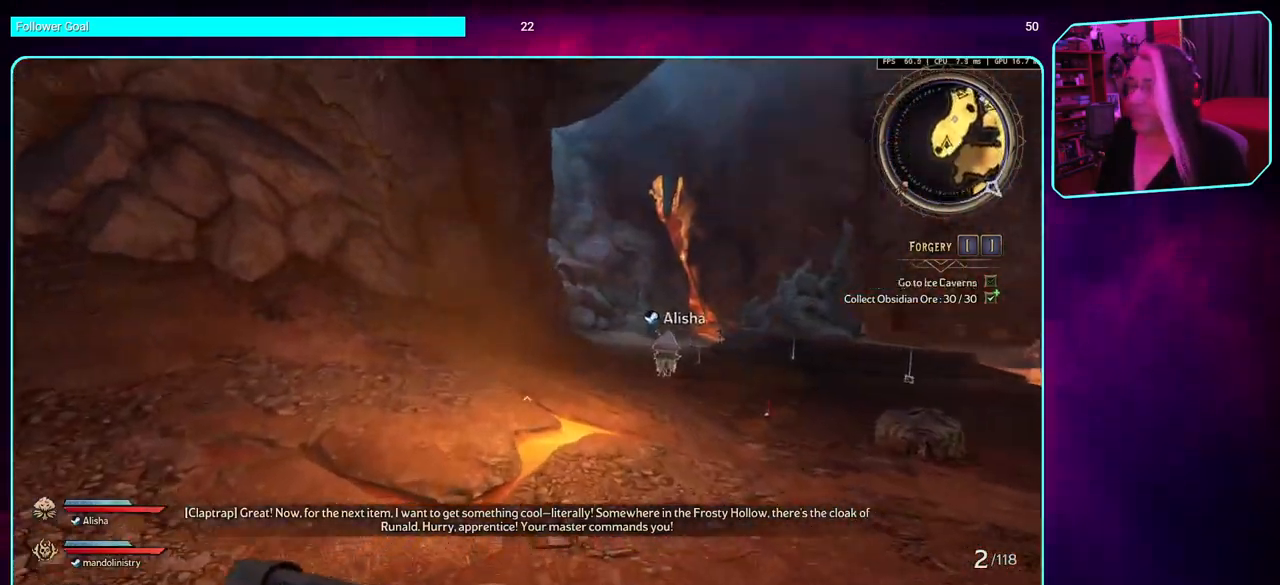
{"keys": ["w"], "mouse": [], "events": [[150, "space", "down"], [250, "space", "up"]]}